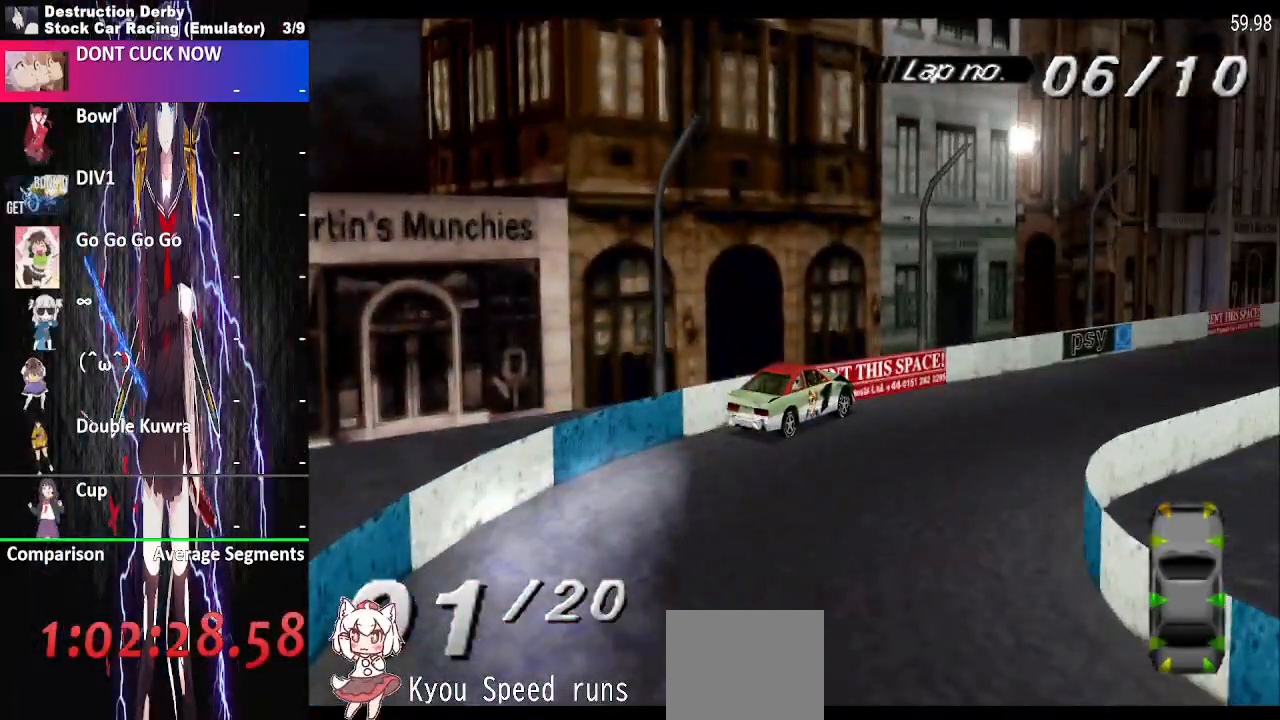
Gameplay with a controller (PlayStation layout); each line is a JSON object with the inputs held at the frame after it. "events" lists button and stick changes between this image and that frame as [ms after this image, input, new state], when the widget could be followed in between. Not read: left_stick right_stick.
{"buttons": ["CROSS", "DPAD_LEFT"], "events": []}
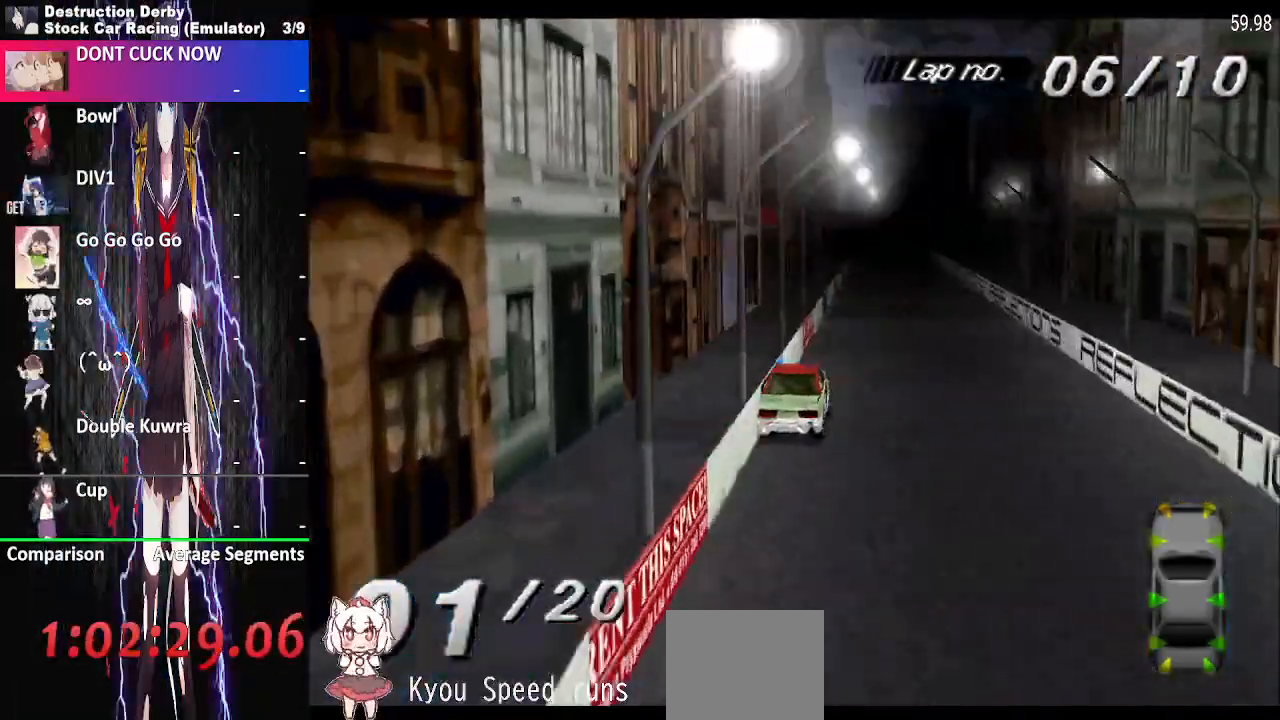
{"buttons": ["CROSS", "DPAD_LEFT"], "events": [[367, "DPAD_RIGHT", "down"], [467, "DPAD_RIGHT", "up"]]}
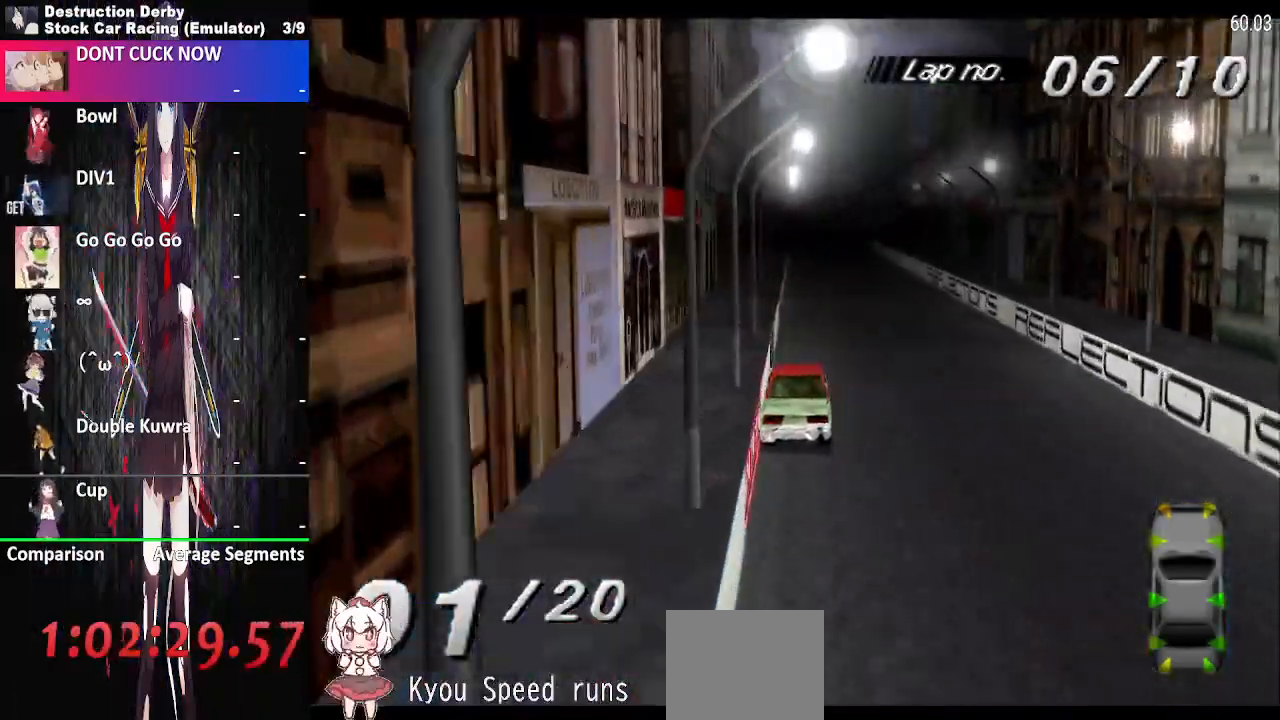
{"buttons": ["CROSS", "DPAD_LEFT"], "events": []}
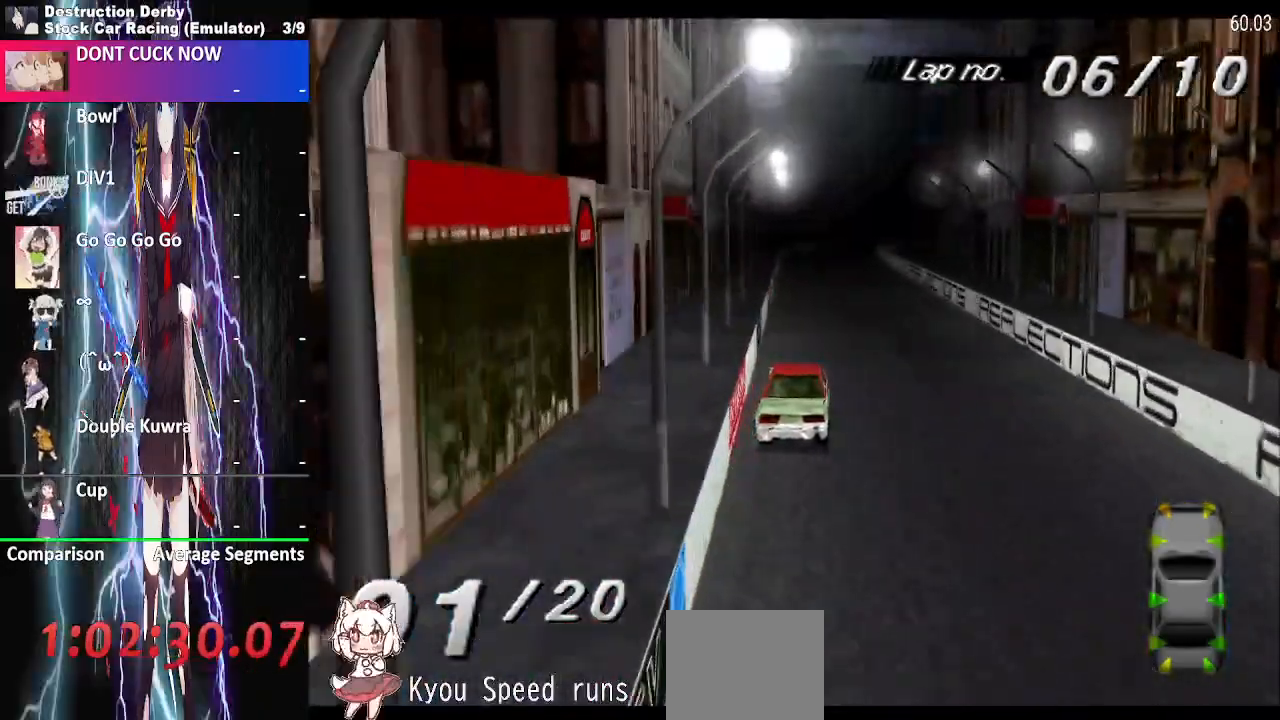
{"buttons": ["CROSS", "DPAD_LEFT"], "events": []}
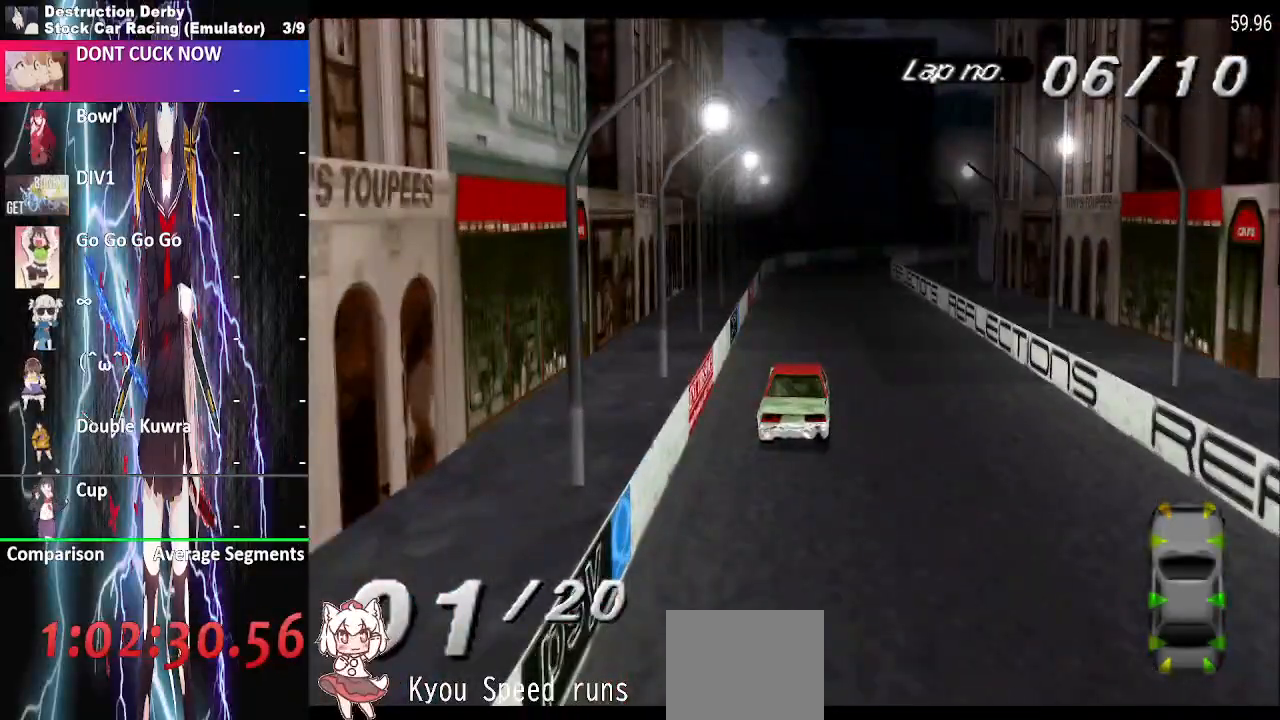
{"buttons": ["CROSS", "DPAD_LEFT"], "events": []}
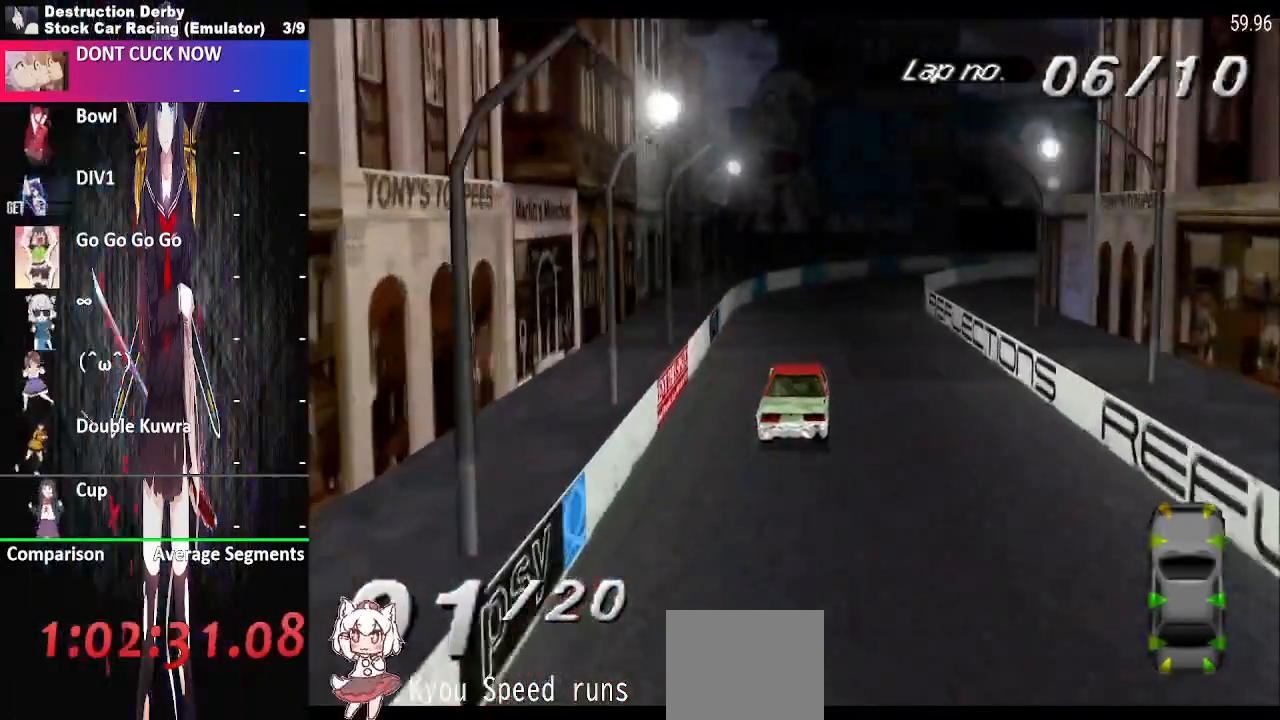
{"buttons": ["SQUARE", "DPAD_RIGHT"], "events": [[67, "DPAD_RIGHT", "down"], [417, "DPAD_LEFT", "up"], [467, "CROSS", "up"], [500, "SQUARE", "down"]]}
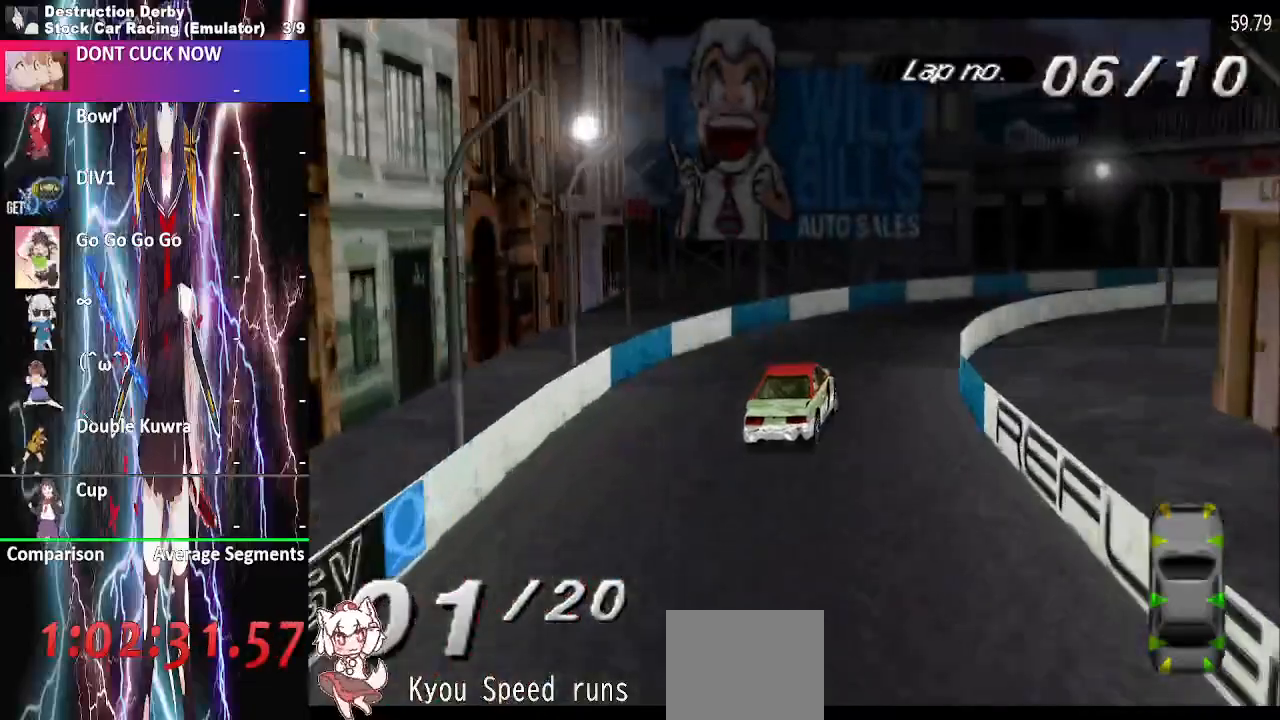
{"buttons": ["CROSS", "SQUARE", "DPAD_RIGHT"], "events": [[300, "CROSS", "down"]]}
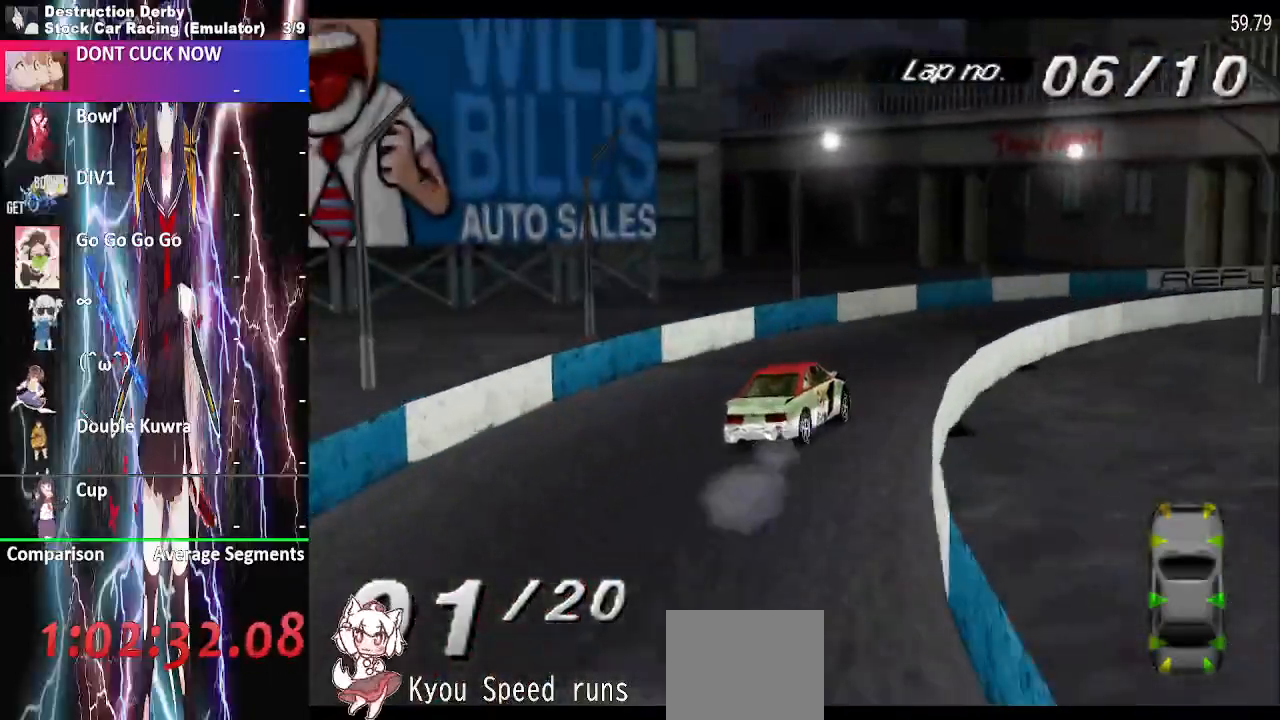
{"buttons": ["CROSS"], "events": [[483, "SQUARE", "up"], [500, "DPAD_RIGHT", "up"]]}
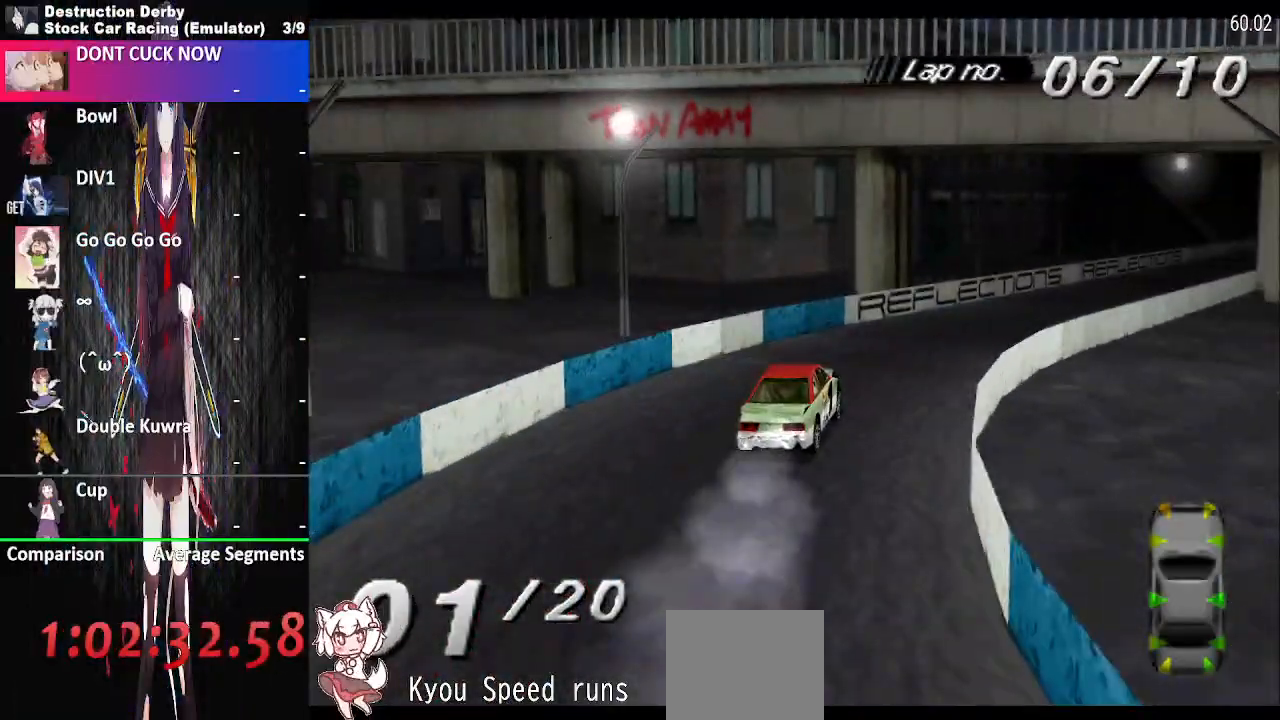
{"buttons": ["CROSS"], "events": [[217, "DPAD_RIGHT", "down"], [283, "DPAD_RIGHT", "up"]]}
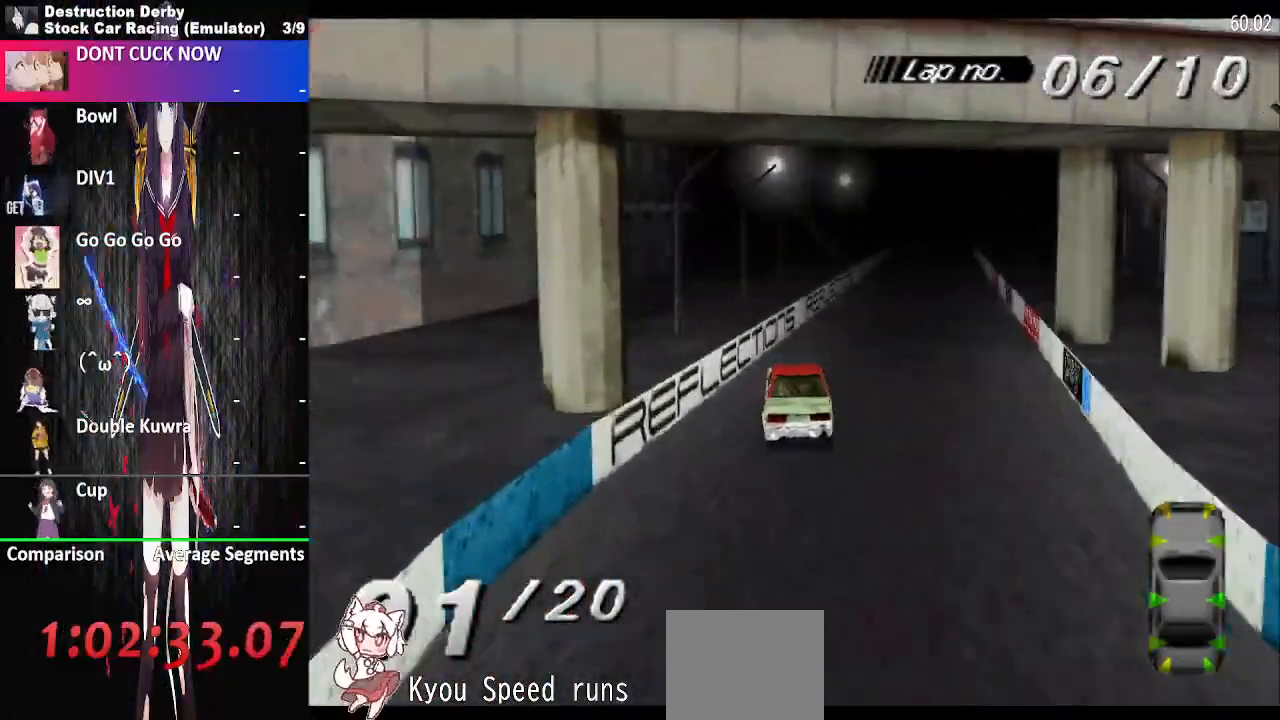
{"buttons": ["CROSS", "DPAD_RIGHT"], "events": [[300, "DPAD_RIGHT", "down"]]}
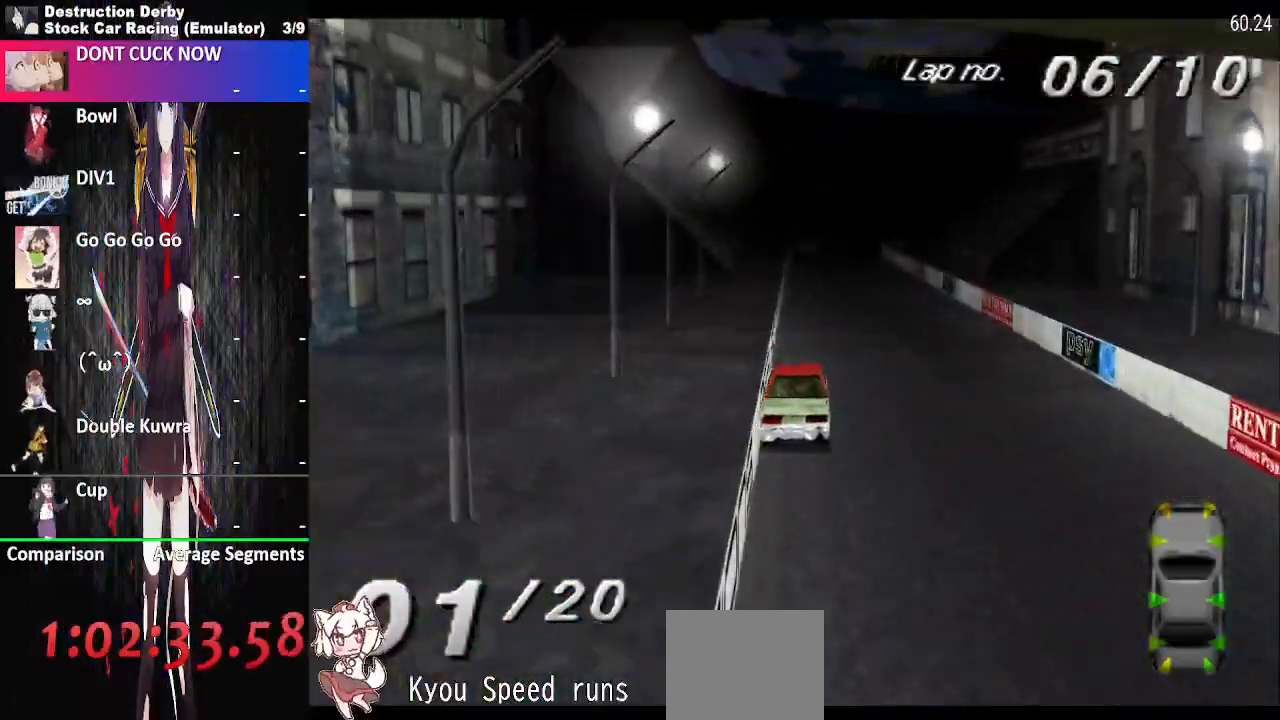
{"buttons": ["CROSS", "DPAD_RIGHT"], "events": [[217, "DPAD_LEFT", "down"], [233, "DPAD_LEFT", "up"]]}
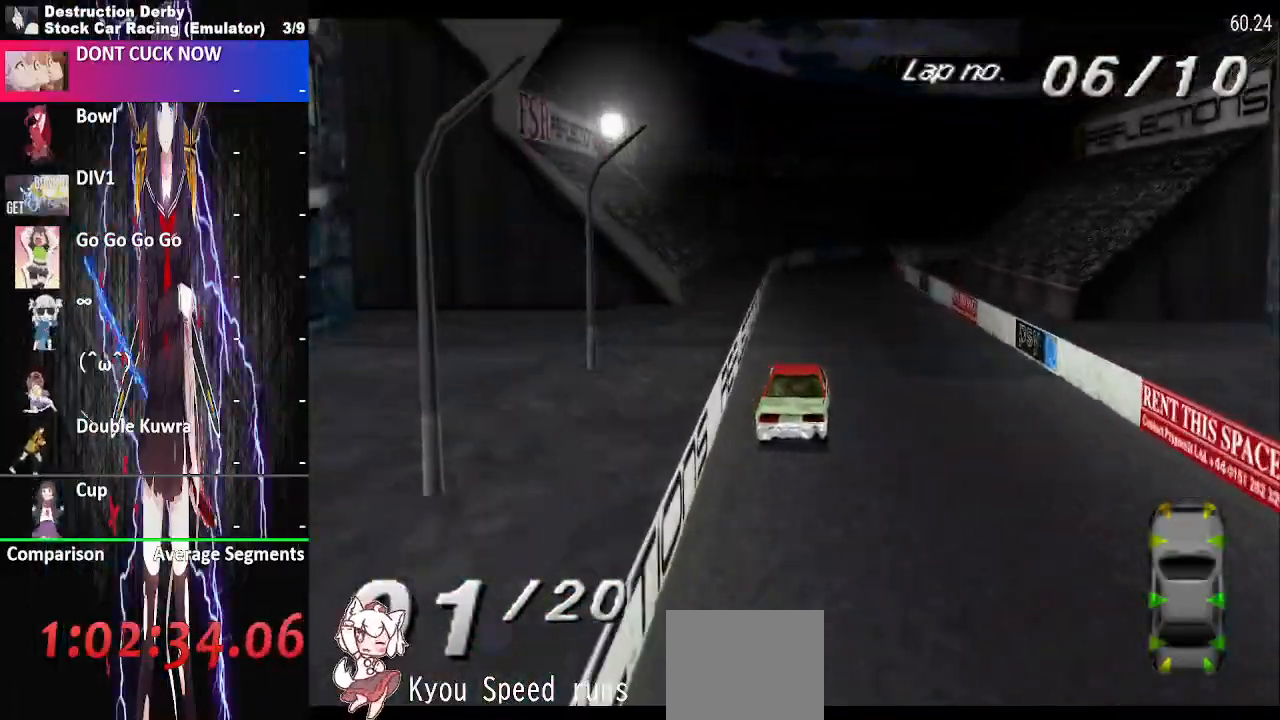
{"buttons": ["CROSS", "DPAD_RIGHT"], "events": [[117, "DPAD_LEFT", "down"], [233, "DPAD_LEFT", "up"]]}
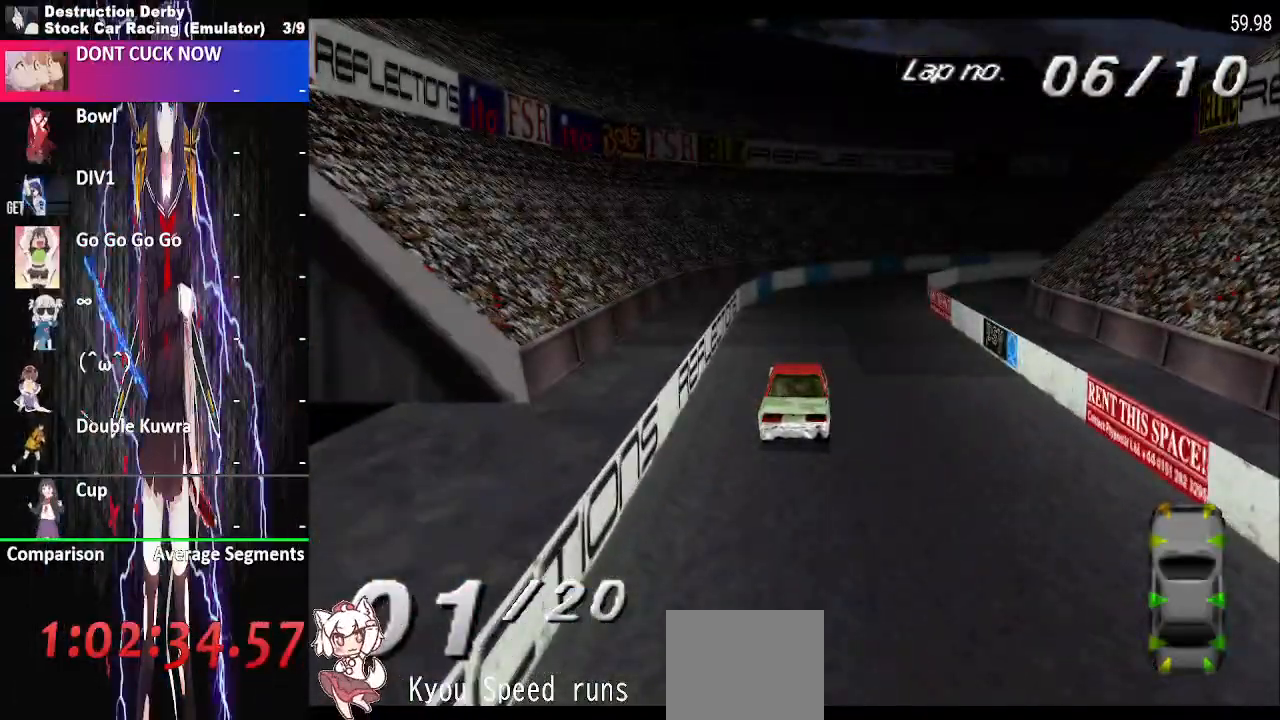
{"buttons": ["CROSS", "DPAD_RIGHT"], "events": []}
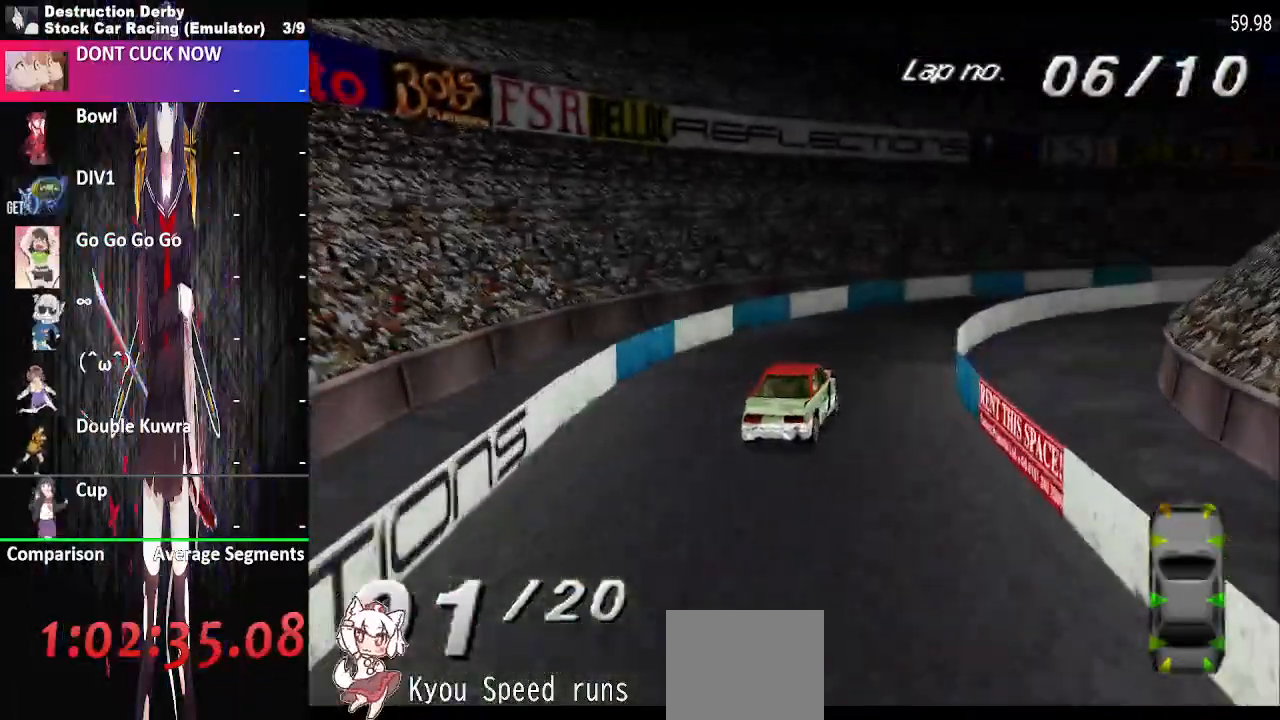
{"buttons": ["CROSS", "DPAD_RIGHT"], "events": [[167, "SQUARE", "down"], [200, "SQUARE", "up"]]}
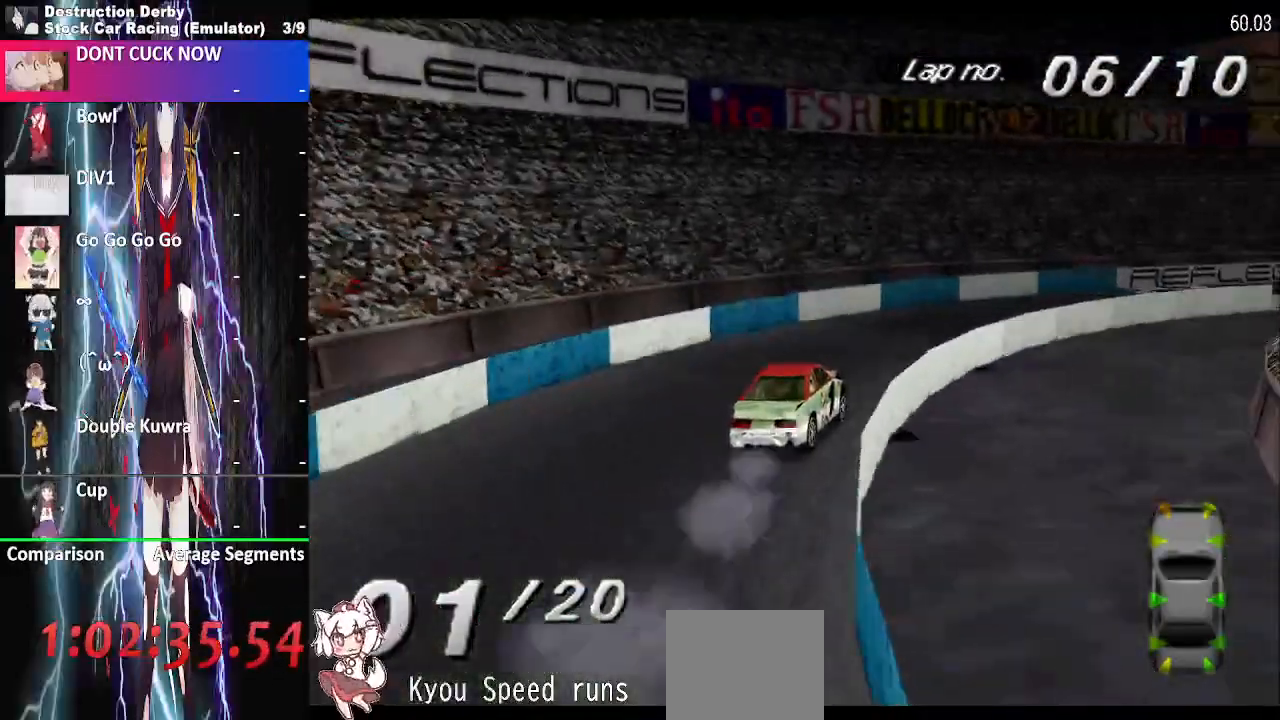
{"buttons": ["CROSS", "DPAD_RIGHT"], "events": []}
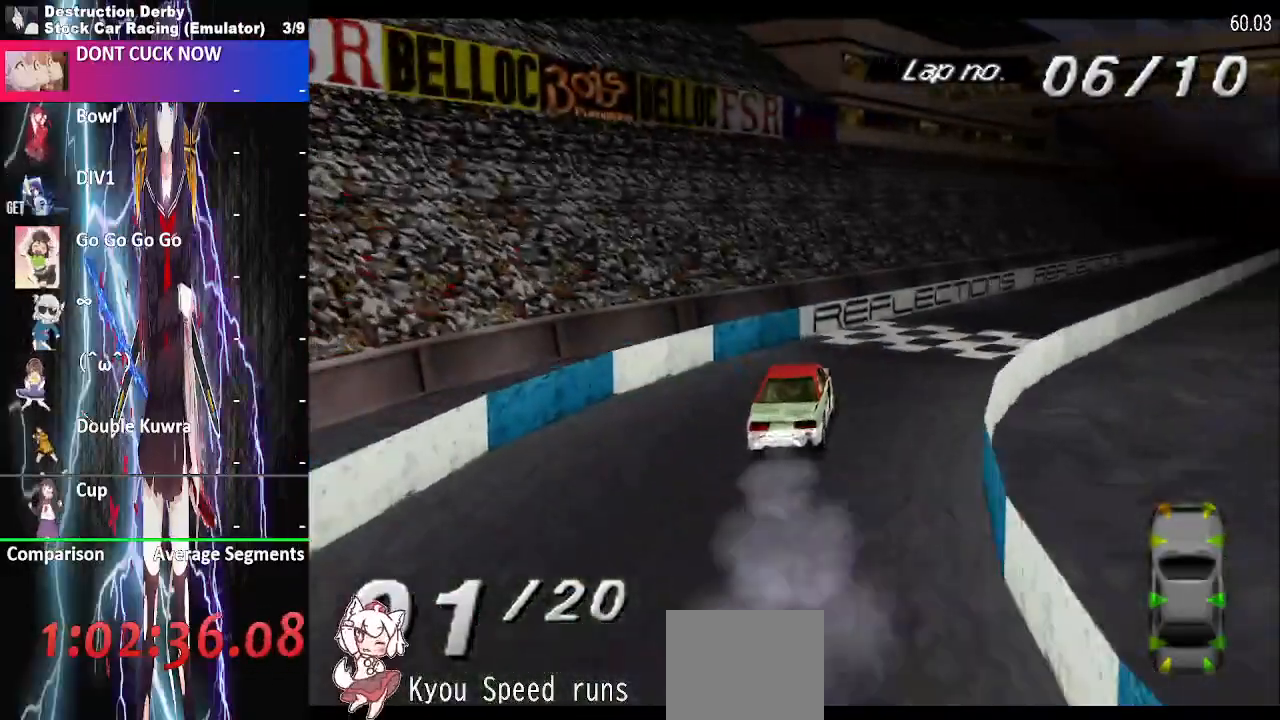
{"buttons": ["CROSS"], "events": [[367, "DPAD_LEFT", "down"], [483, "DPAD_LEFT", "up"], [500, "DPAD_RIGHT", "up"]]}
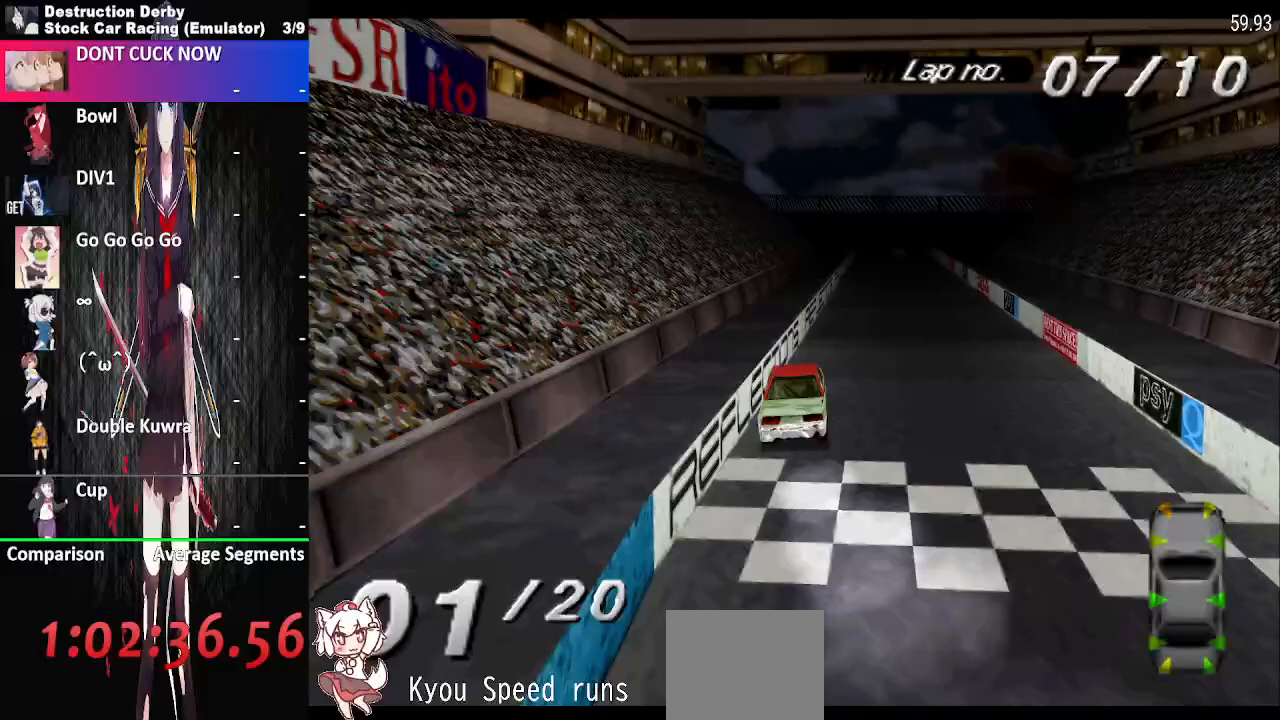
{"buttons": ["CROSS"], "events": []}
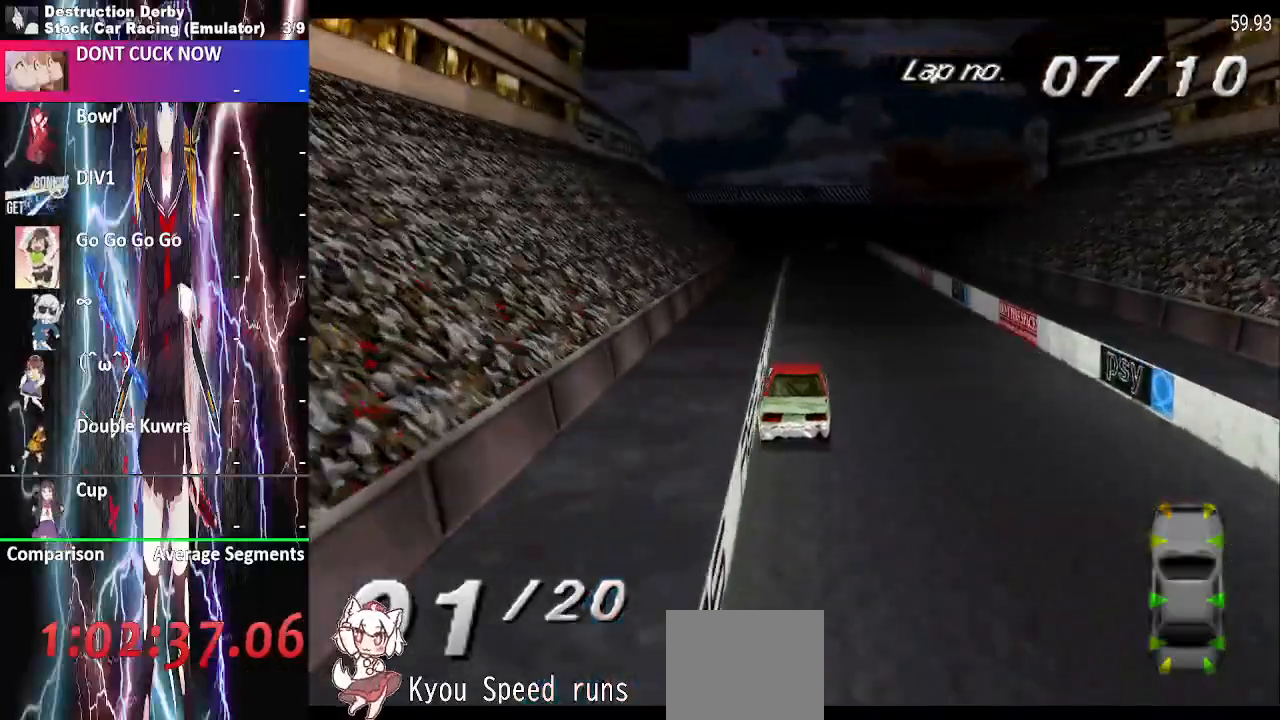
{"buttons": ["CROSS"], "events": [[50, "DPAD_LEFT", "down"], [150, "DPAD_LEFT", "up"]]}
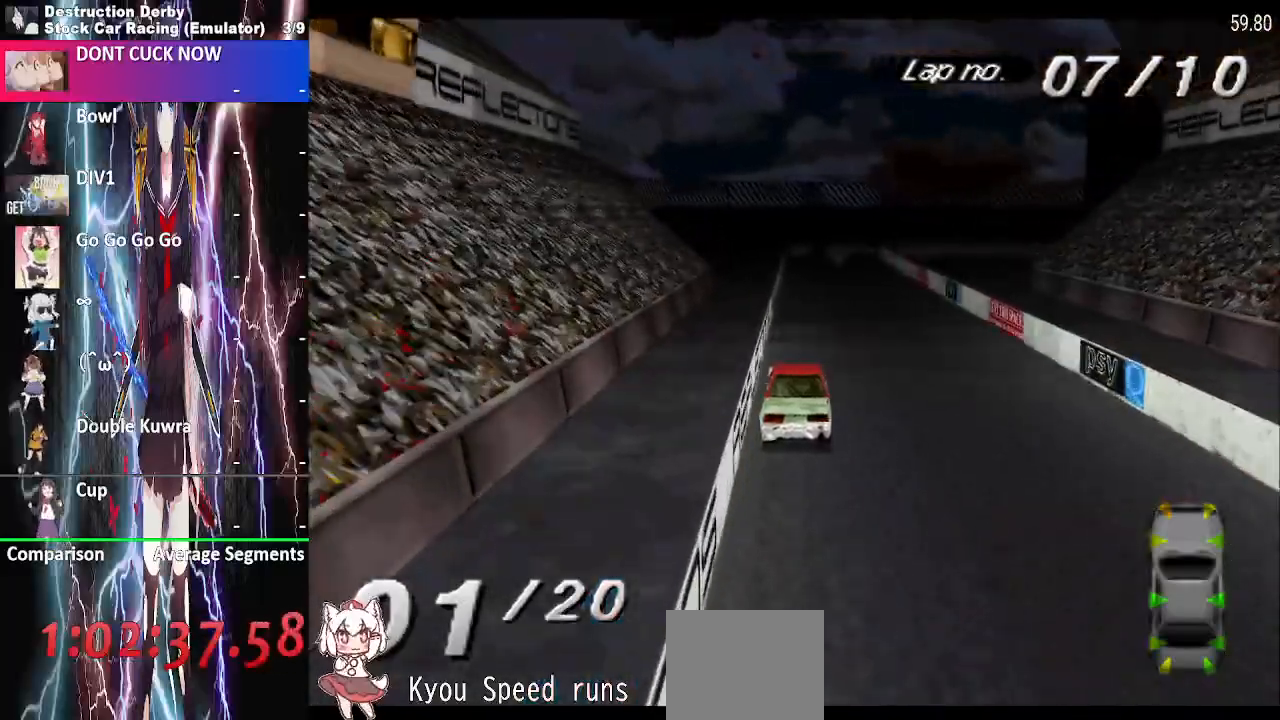
{"buttons": ["CROSS"], "events": []}
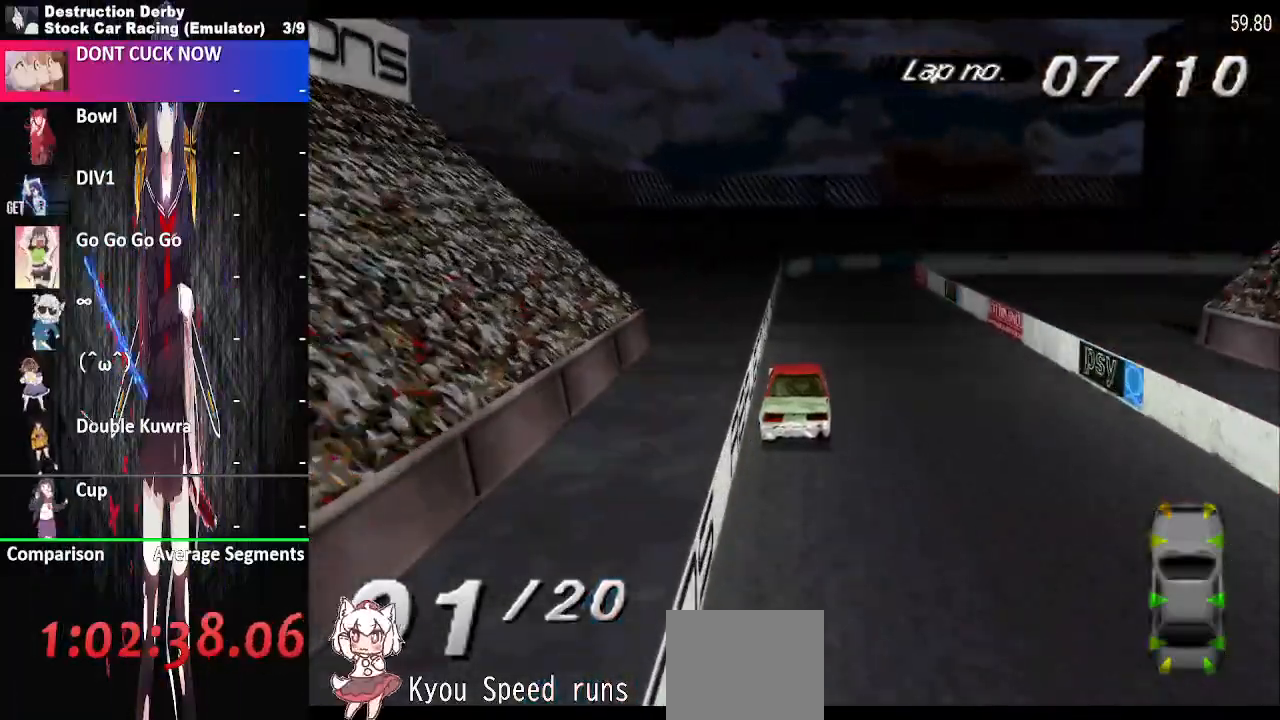
{"buttons": ["CROSS", "DPAD_RIGHT"], "events": [[33, "DPAD_RIGHT", "down"], [150, "DPAD_RIGHT", "up"], [383, "DPAD_RIGHT", "down"]]}
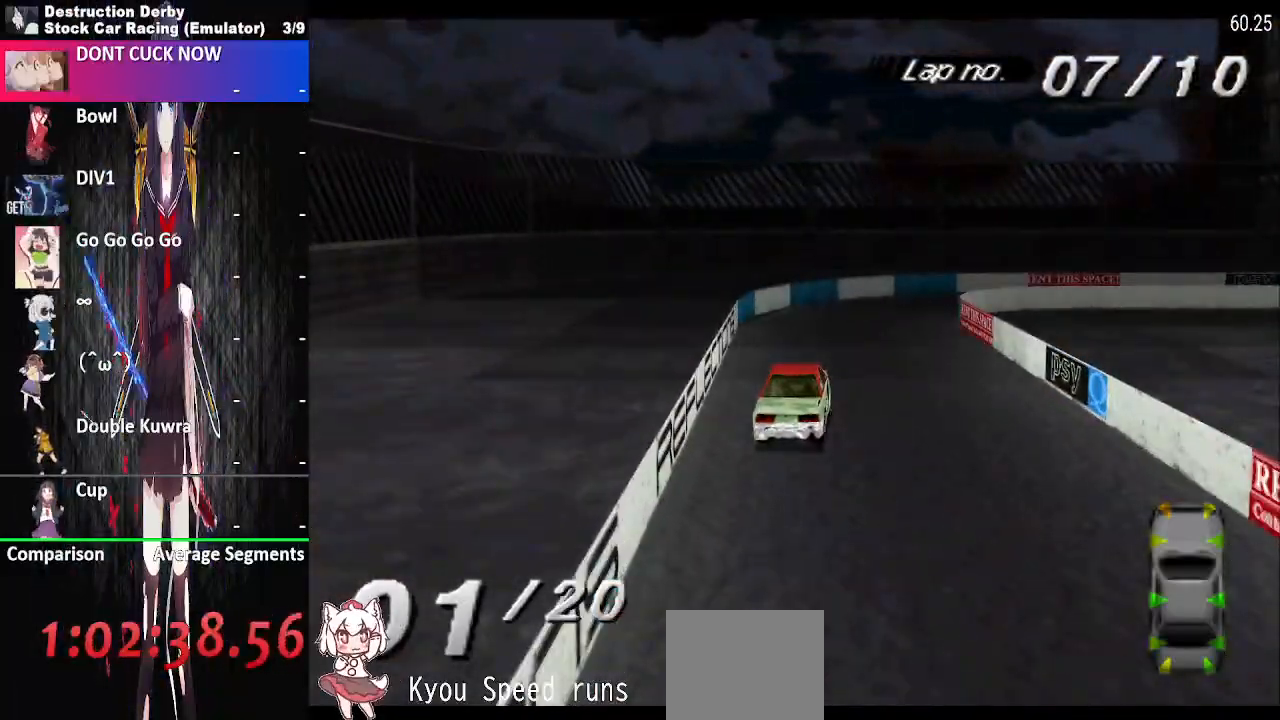
{"buttons": ["SQUARE", "DPAD_RIGHT"], "events": [[250, "CROSS", "up"], [367, "SQUARE", "down"]]}